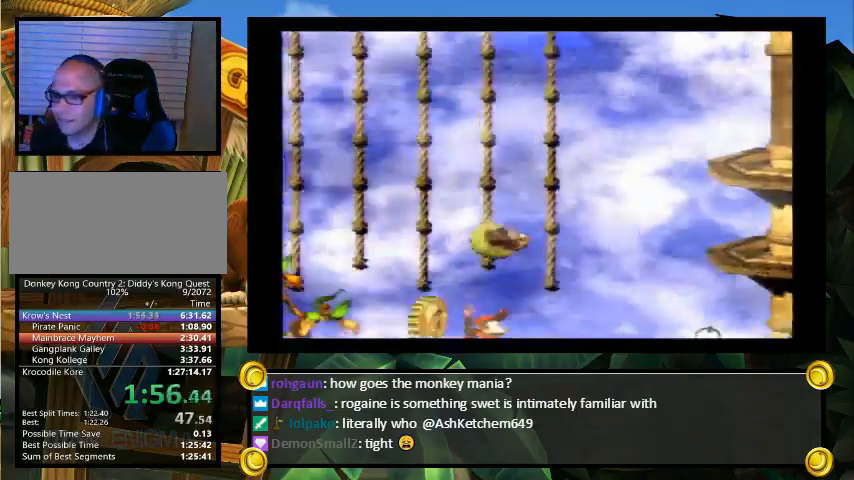
Gameplay with a controller (Nintendo layout); each line is a JSON object with the inputs held at the frame after it. "events" lists button and stick changes between this image and that frame as [ms after this image, input, new state], when the widget could be followed in between. Not read: L3 R3.
{"buttons": [], "events": []}
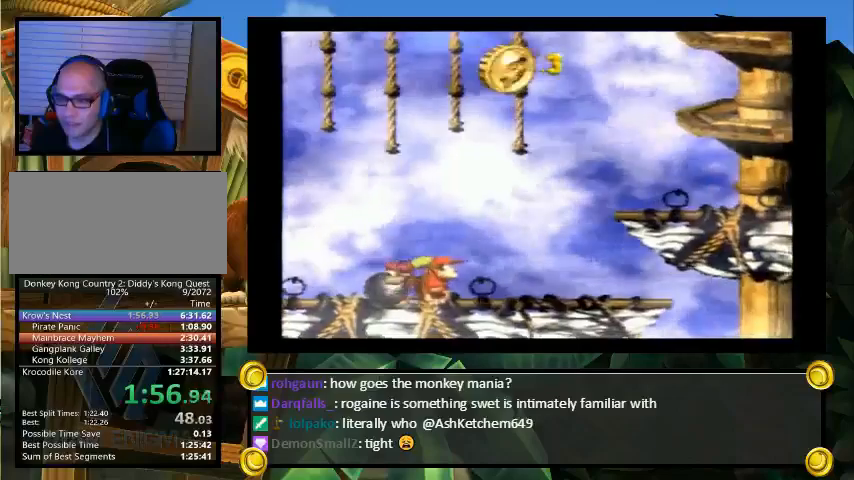
{"buttons": [], "events": []}
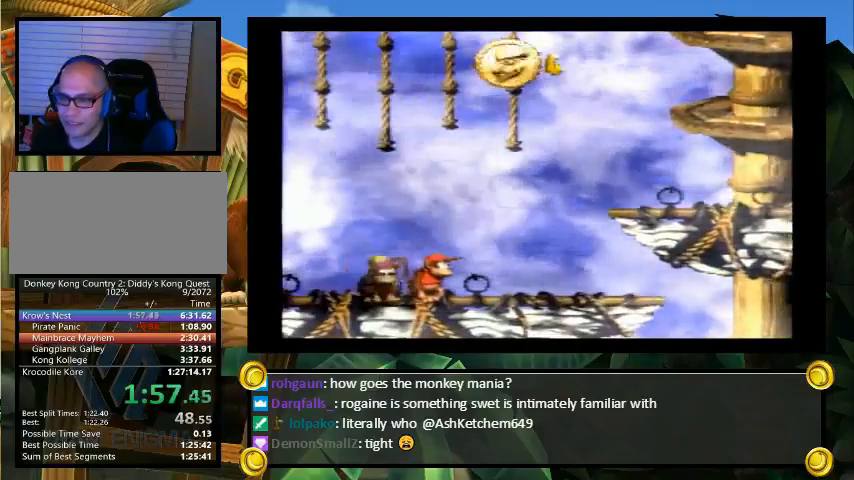
{"buttons": [], "events": []}
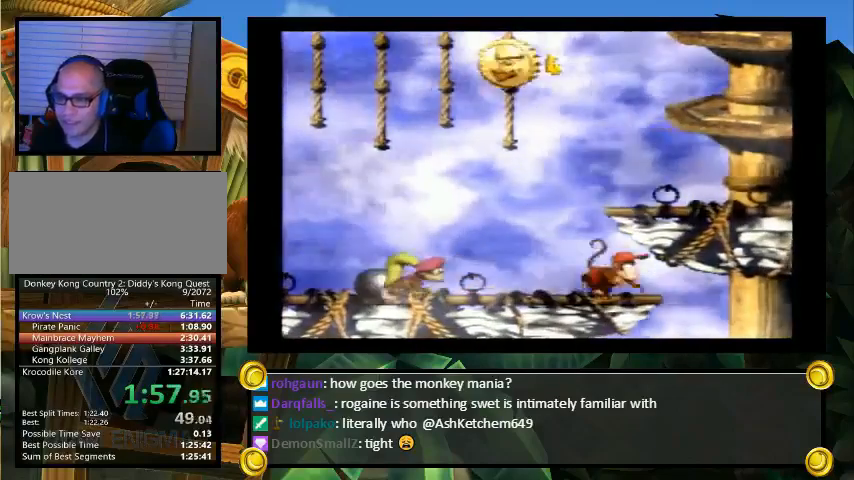
{"buttons": [], "events": []}
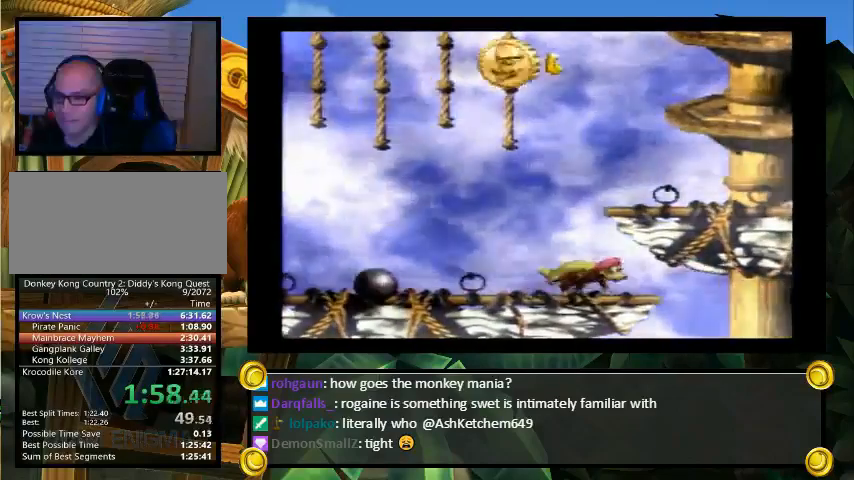
{"buttons": ["Y"], "events": [[233, "Y", "down"]]}
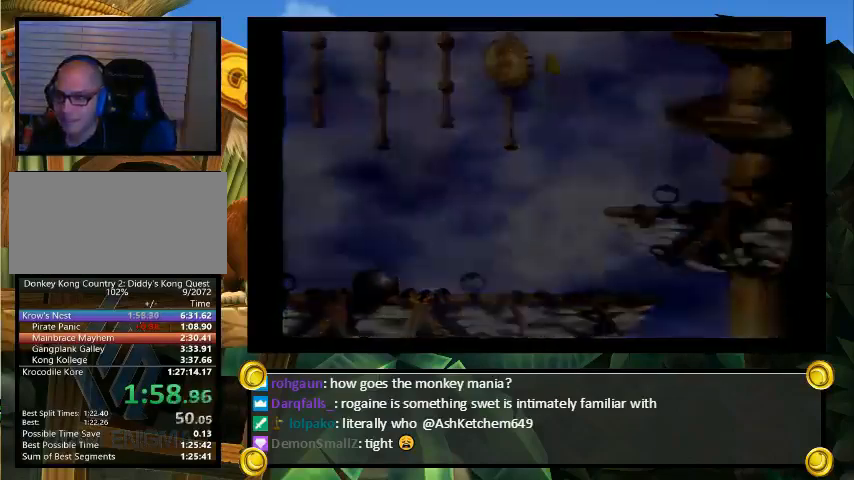
{"buttons": ["Y"], "events": []}
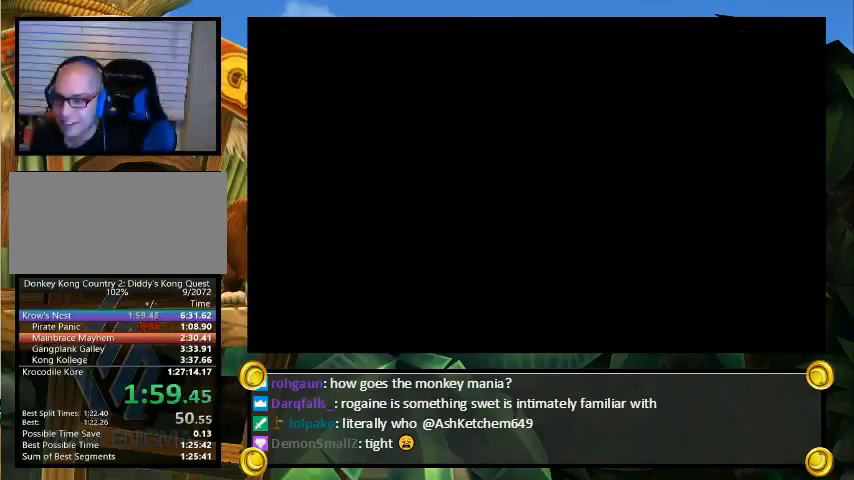
{"buttons": ["Y"], "events": []}
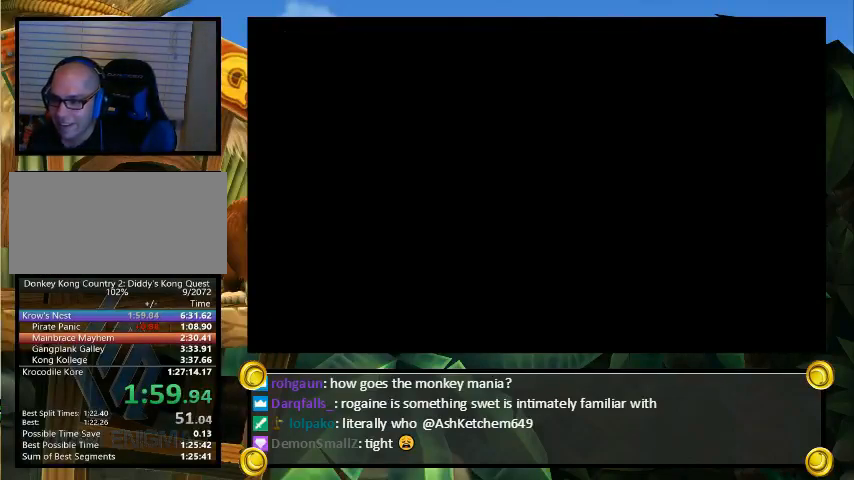
{"buttons": ["Y"], "events": []}
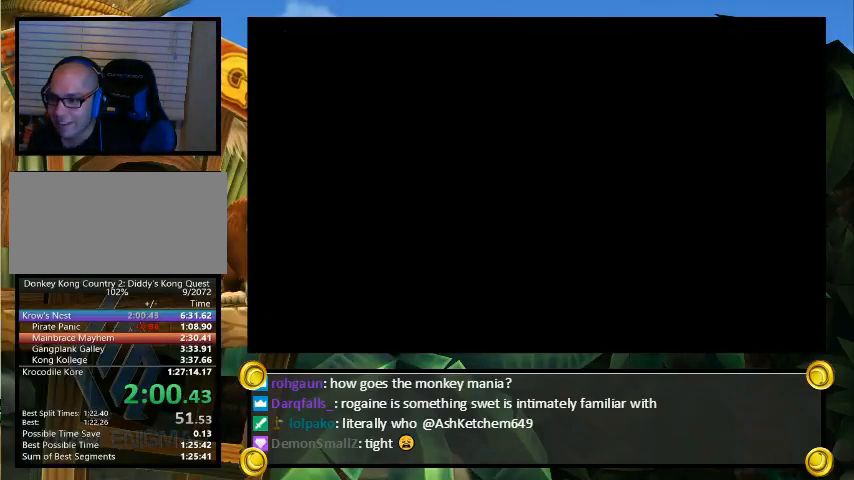
{"buttons": ["Y"], "events": []}
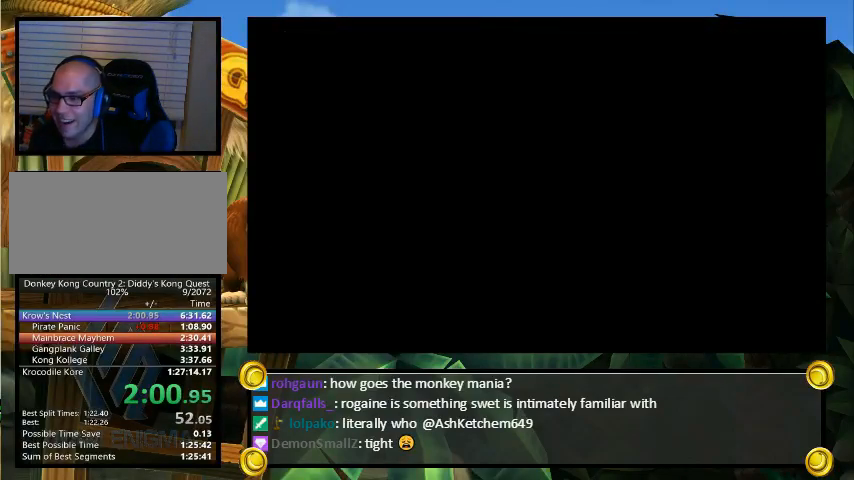
{"buttons": ["Y", "DPAD_UP", "DPAD_LEFT"], "events": [[500, "DPAD_LEFT", "down"], [500, "DPAD_UP", "down"]]}
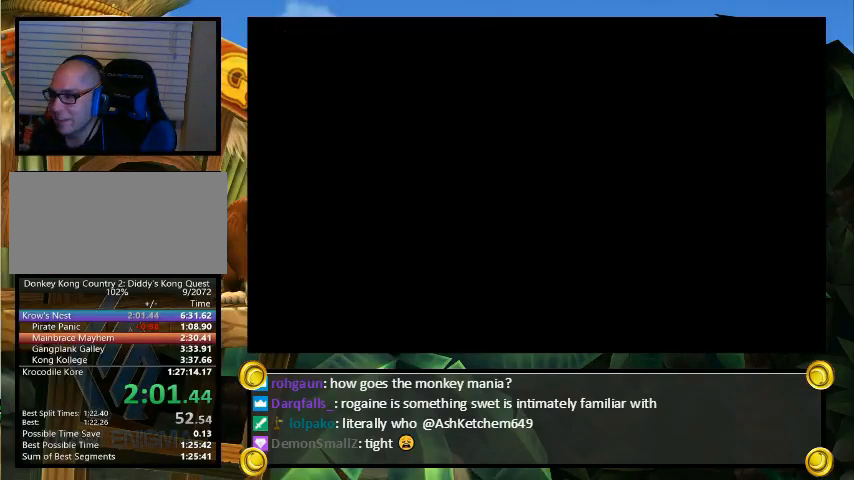
{"buttons": ["Y", "DPAD_UP", "DPAD_LEFT"], "events": []}
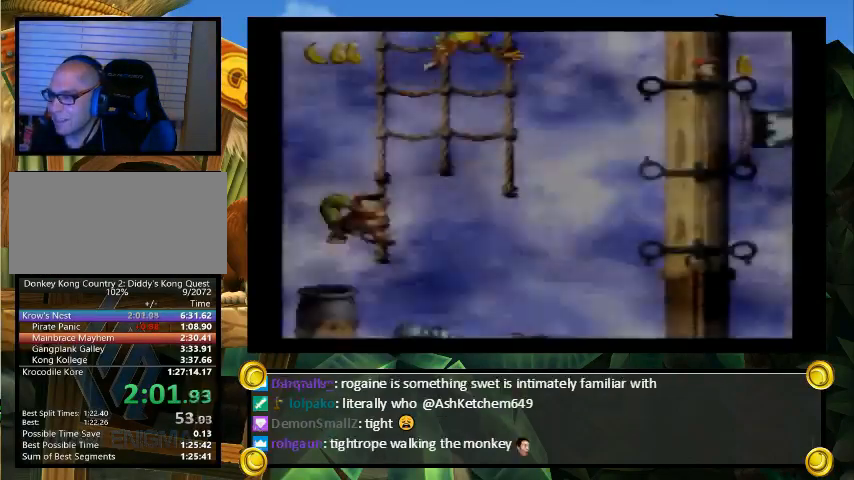
{"buttons": ["B", "Y", "DPAD_UP", "DPAD_RIGHT"], "events": [[67, "B", "down"], [167, "DPAD_LEFT", "up"], [167, "DPAD_RIGHT", "down"], [267, "B", "up"], [400, "B", "down"]]}
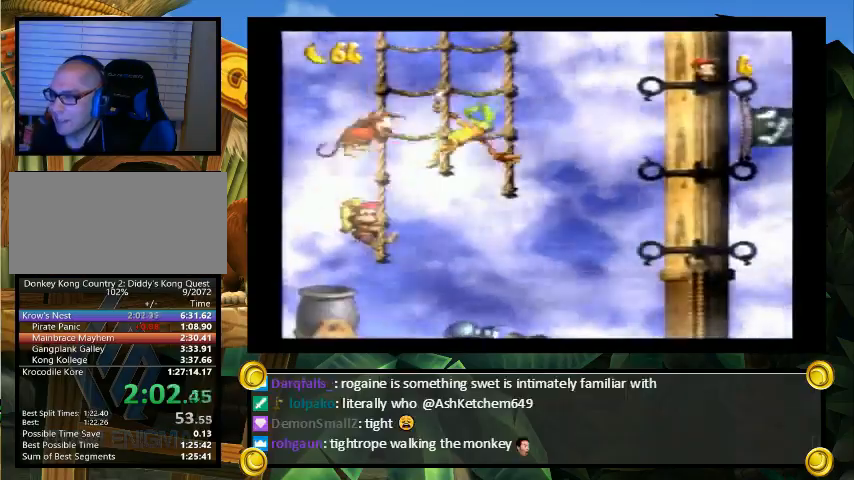
{"buttons": ["Y", "DPAD_UP", "DPAD_RIGHT"], "events": [[33, "B", "up"], [167, "B", "down"], [267, "B", "up"]]}
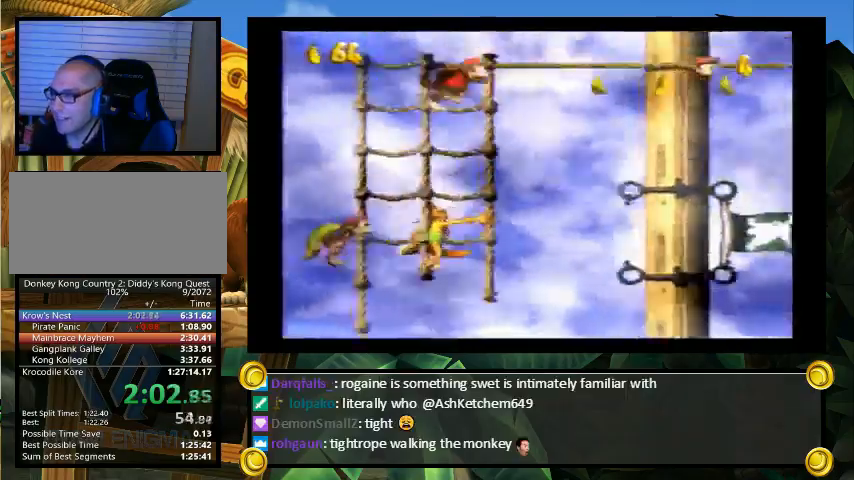
{"buttons": ["Y", "DPAD_UP", "DPAD_RIGHT"], "events": []}
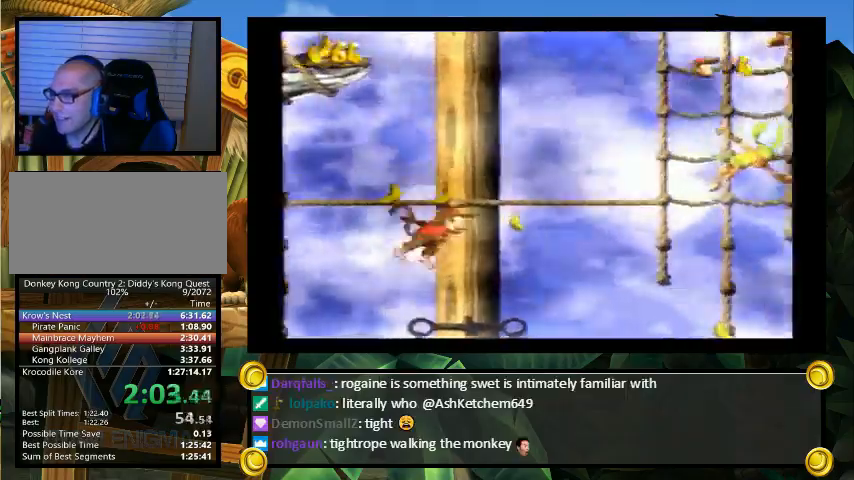
{"buttons": ["B", "Y", "DPAD_UP", "DPAD_LEFT"], "events": [[167, "B", "down"], [367, "B", "up"], [433, "DPAD_LEFT", "down"], [433, "DPAD_RIGHT", "up"], [467, "B", "down"]]}
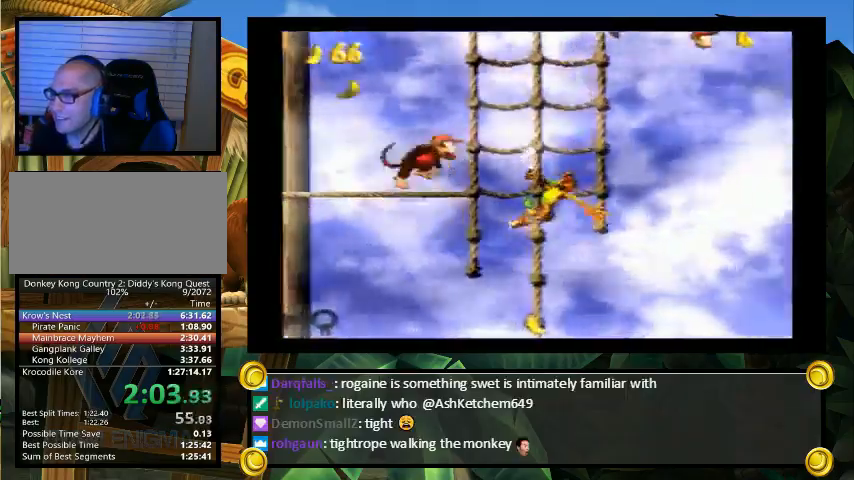
{"buttons": ["B", "Y", "DPAD_UP", "DPAD_LEFT"], "events": [[33, "DPAD_LEFT", "up"], [67, "DPAD_RIGHT", "down"], [200, "B", "up"], [300, "DPAD_LEFT", "down"], [300, "DPAD_RIGHT", "up"], [333, "B", "down"]]}
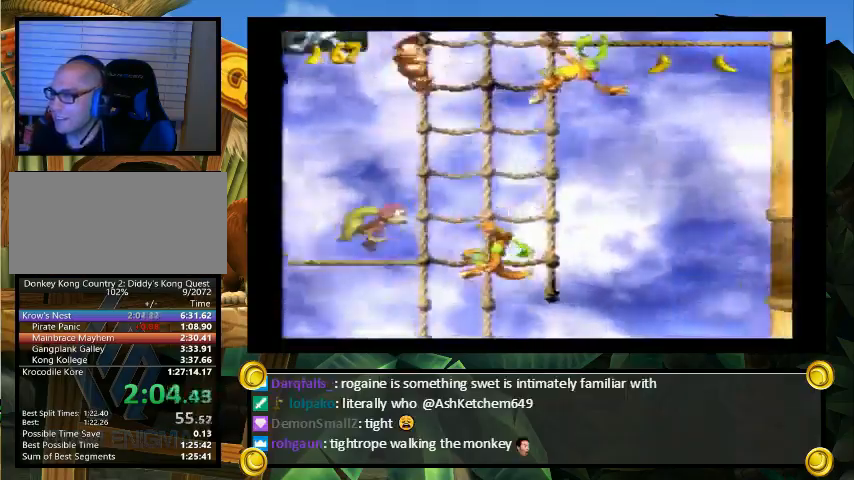
{"buttons": ["B", "Y", "DPAD_LEFT"], "events": [[300, "DPAD_UP", "up"], [400, "DPAD_UP", "down"], [500, "DPAD_UP", "up"]]}
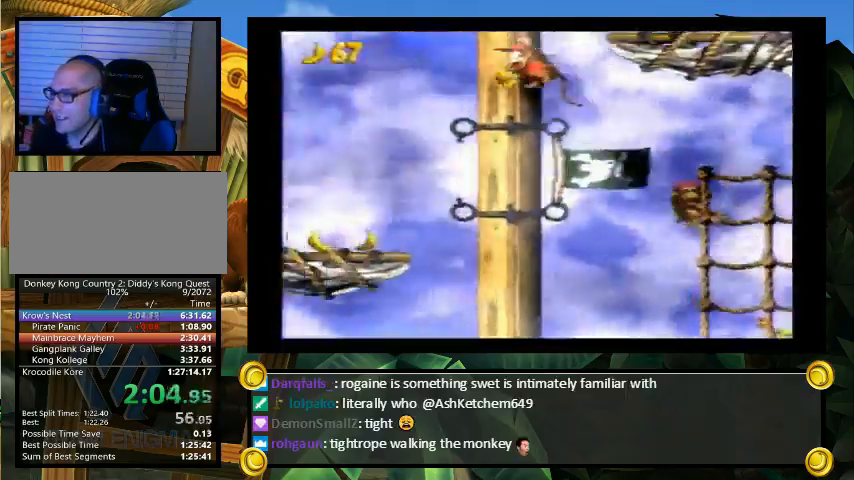
{"buttons": ["DPAD_UP", "DPAD_LEFT"], "events": [[33, "B", "up"], [300, "Y", "up"], [333, "B", "down"], [367, "A", "down"], [367, "B", "up"], [467, "A", "up"], [500, "DPAD_UP", "down"]]}
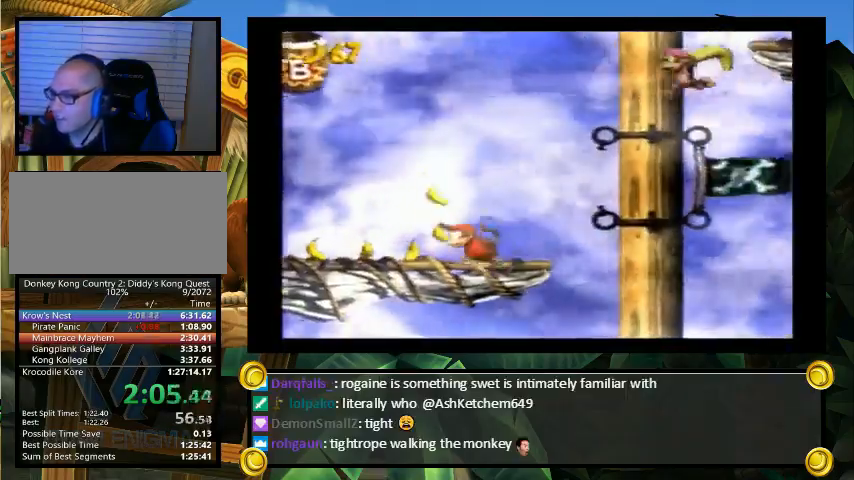
{"buttons": ["B", "DPAD_LEFT"], "events": [[133, "B", "down"], [467, "DPAD_UP", "up"]]}
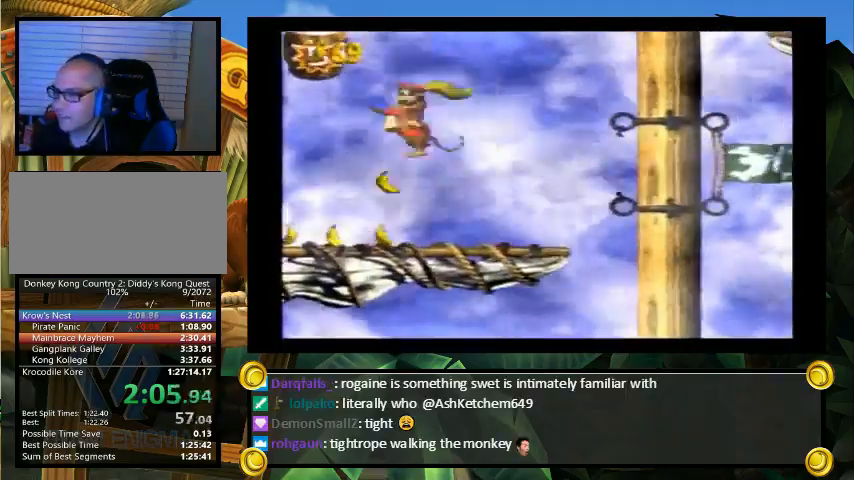
{"buttons": [], "events": [[33, "B", "up"], [167, "DPAD_LEFT", "up"]]}
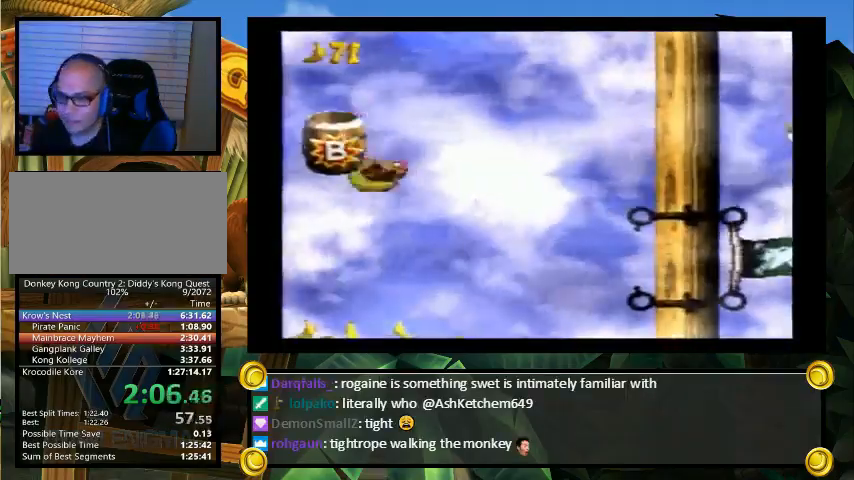
{"buttons": [], "events": []}
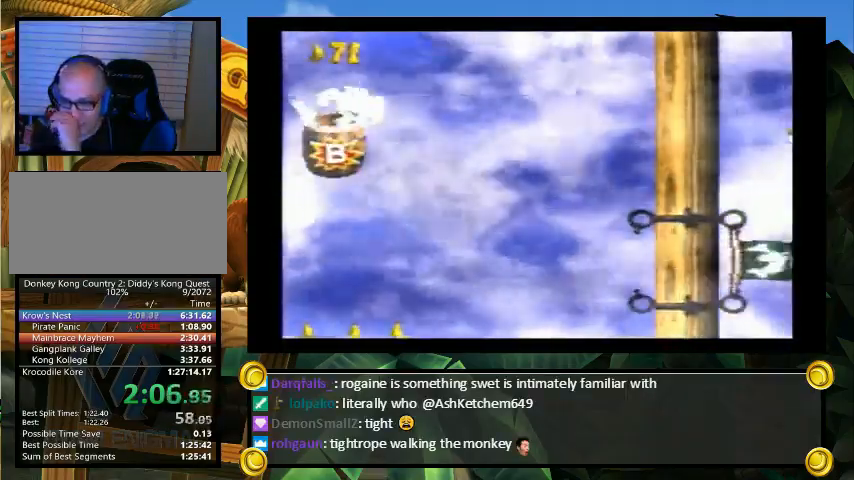
{"buttons": [], "events": []}
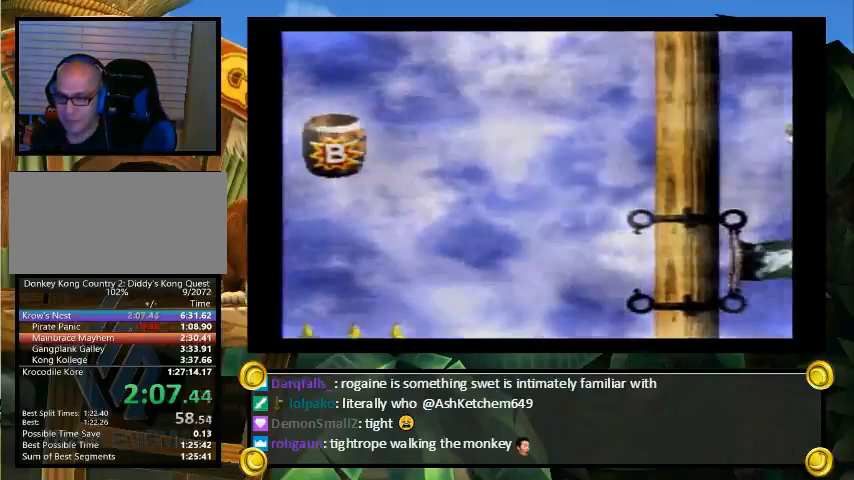
{"buttons": [], "events": []}
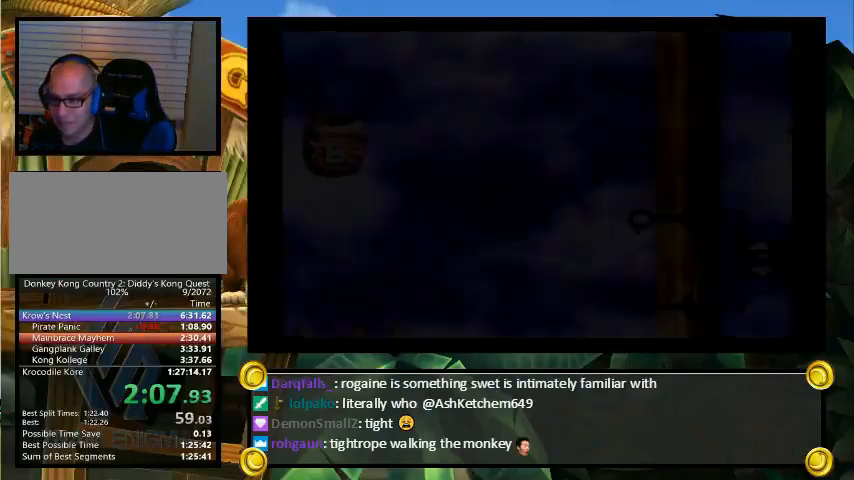
{"buttons": [], "events": []}
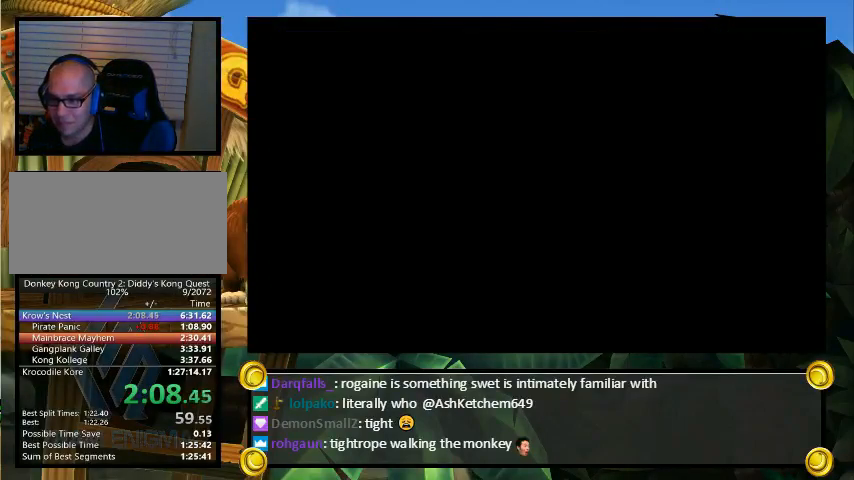
{"buttons": ["A", "X"], "events": [[300, "A", "down"], [333, "A", "up"], [367, "X", "down"], [433, "X", "up"], [467, "A", "down"], [500, "X", "down"]]}
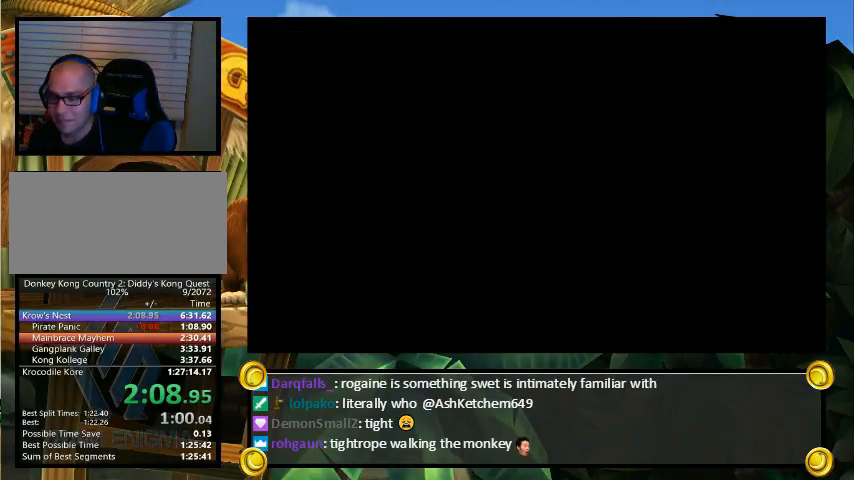
{"buttons": ["A", "B"], "events": [[33, "A", "up"], [33, "B", "down"], [67, "B", "up"], [100, "X", "up"], [133, "B", "down"], [167, "A", "down"], [167, "Y", "down"], [200, "A", "up"], [200, "B", "up"], [200, "X", "down"], [233, "B", "down"], [233, "Y", "up"], [300, "B", "up"], [300, "X", "up"], [300, "Y", "down"], [333, "A", "down"], [333, "B", "down"], [333, "Y", "up"], [367, "A", "up"], [367, "X", "down"], [367, "Y", "down"], [400, "B", "up"], [433, "B", "down"], [433, "Y", "up"], [467, "X", "up"], [500, "A", "down"]]}
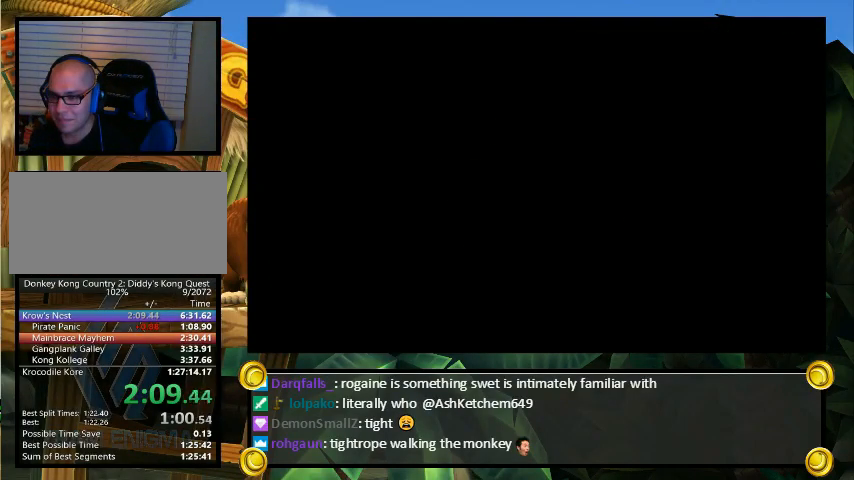
{"buttons": [], "events": [[33, "A", "up"], [33, "X", "down"], [100, "B", "up"], [100, "Y", "down"], [133, "X", "up"], [167, "B", "down"], [167, "Y", "up"], [233, "X", "down"], [300, "B", "up"], [333, "X", "up"]]}
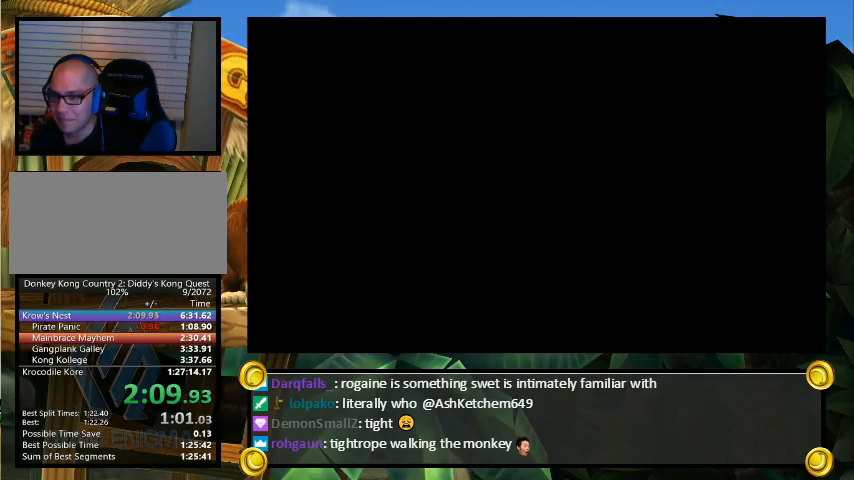
{"buttons": [], "events": []}
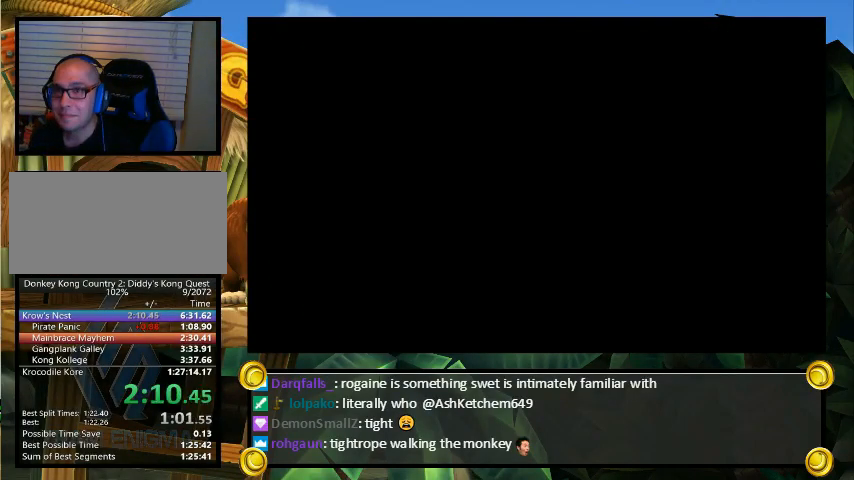
{"buttons": [], "events": []}
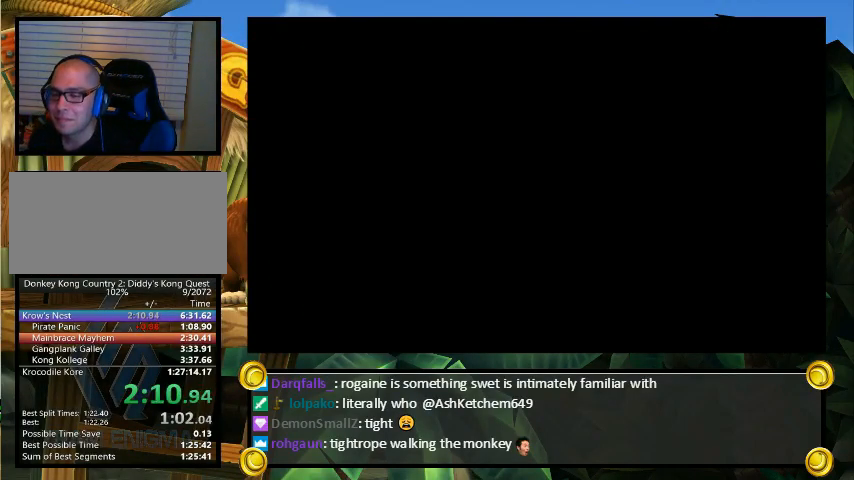
{"buttons": ["Y", "DPAD_RIGHT"], "events": [[367, "DPAD_RIGHT", "down"], [367, "Y", "down"]]}
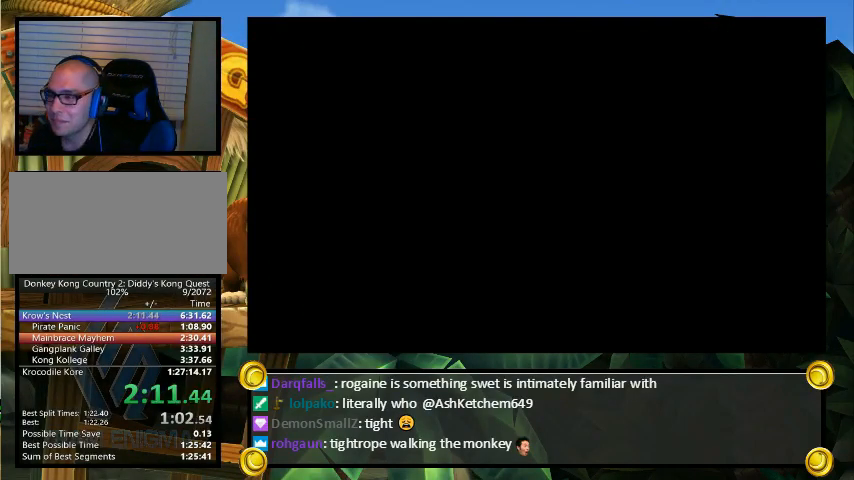
{"buttons": ["B", "Y", "DPAD_UP", "DPAD_RIGHT"], "events": [[367, "DPAD_UP", "down"], [400, "B", "down"]]}